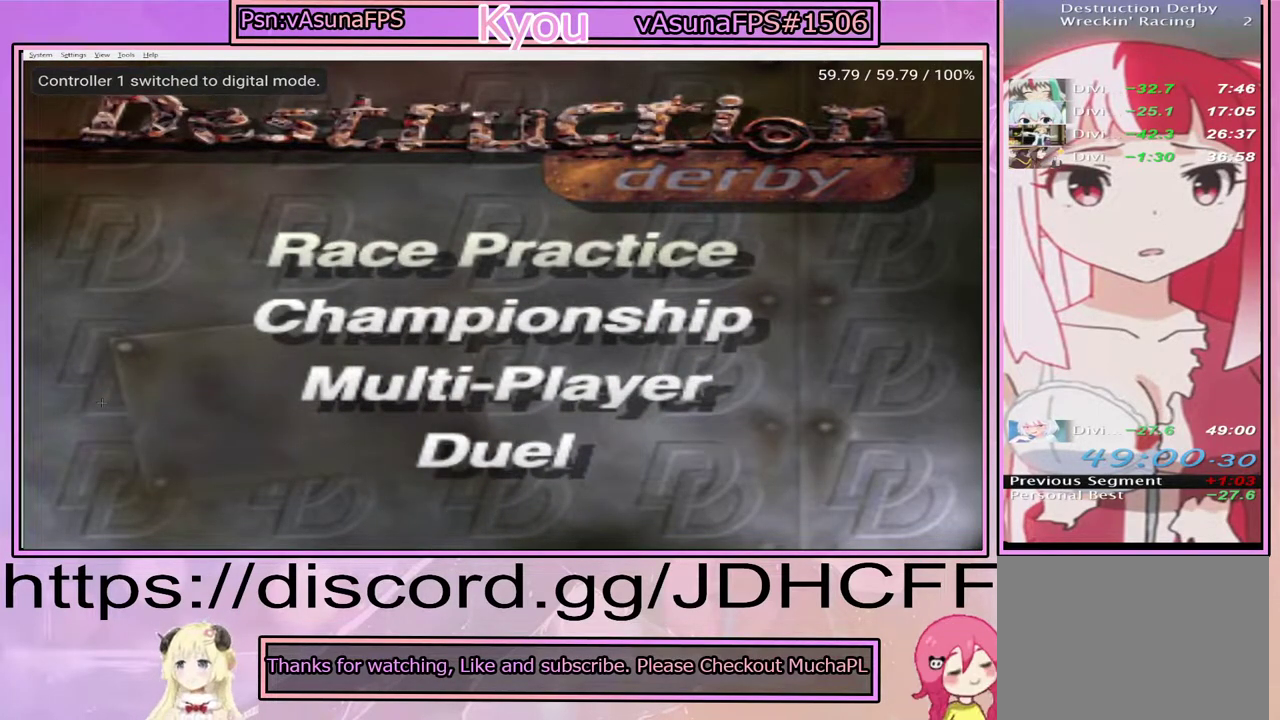
Gameplay with a controller (PlayStation layout); each line is a JSON object with the inputs held at the frame after it. "events" lists button and stick changes between this image and that frame as [ms after this image, input, new state], when the widget could be followed in between. Not read: DPAD_LEFT L3 R3 left_stick.
{"buttons": ["CROSS"], "right_stick": "center", "events": [[350, "CROSS", "down"]]}
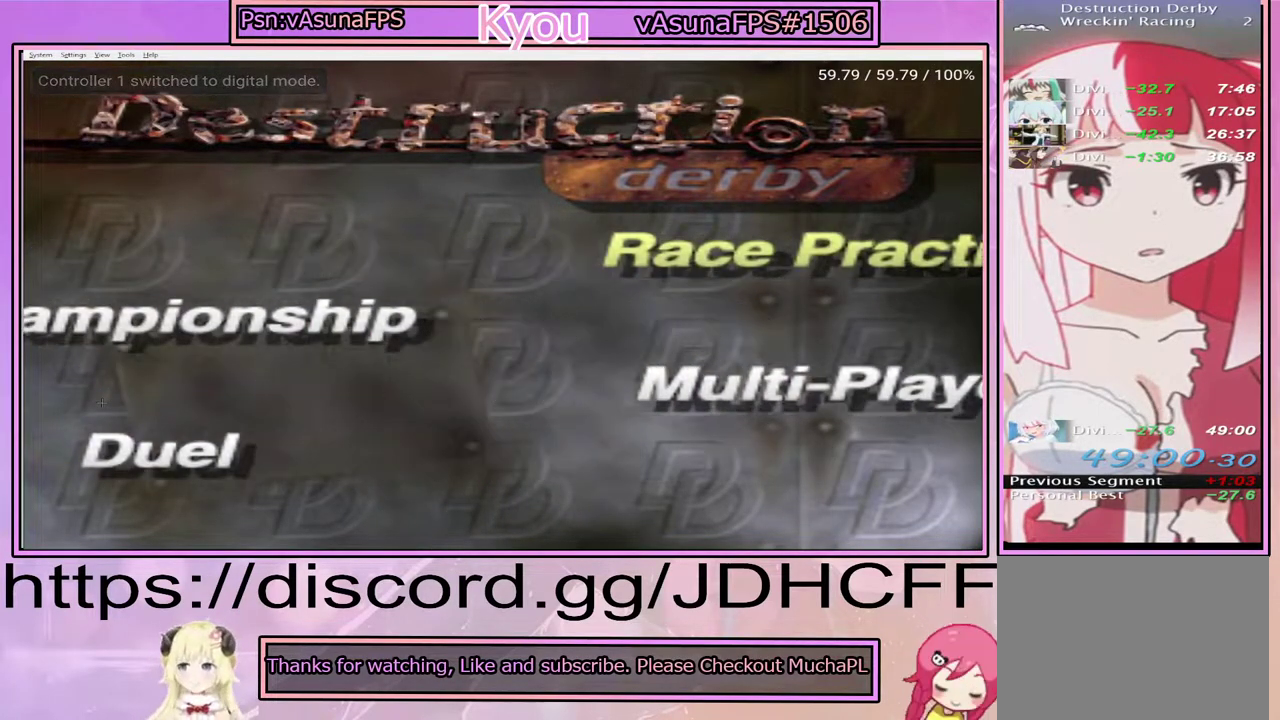
{"buttons": [], "right_stick": "center", "events": [[17, "CROSS", "up"]]}
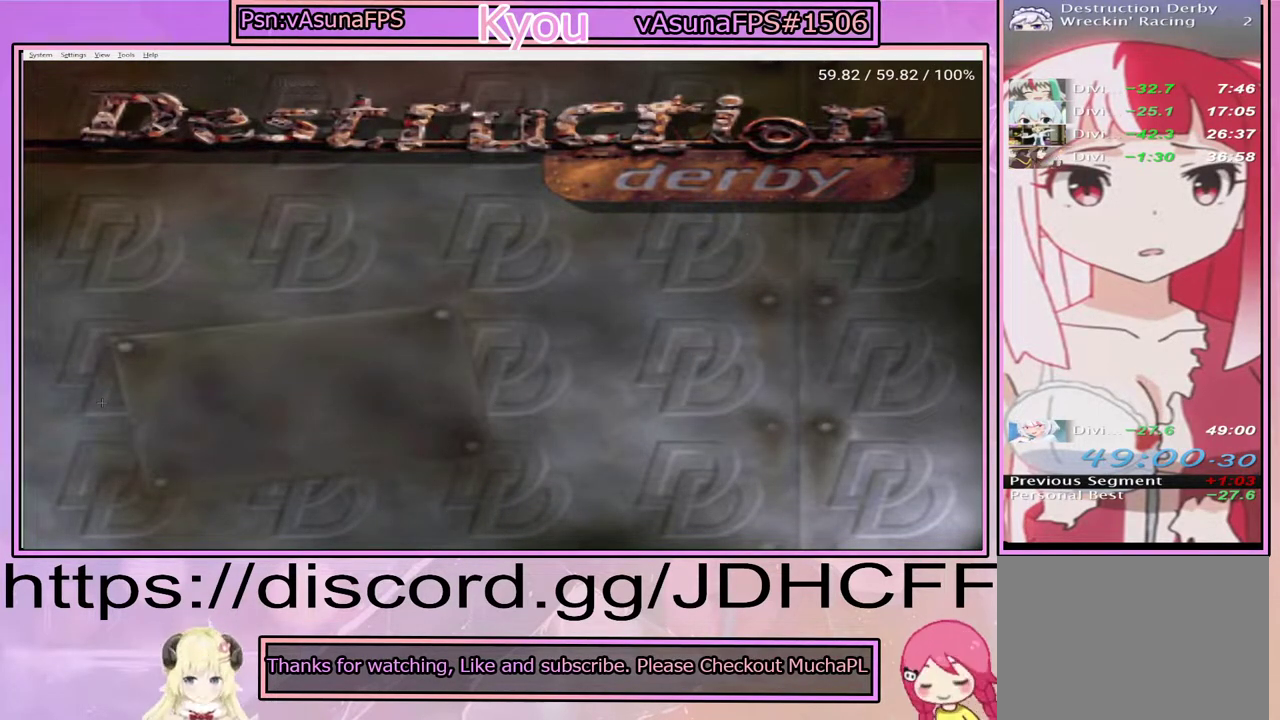
{"buttons": [], "right_stick": "center", "events": []}
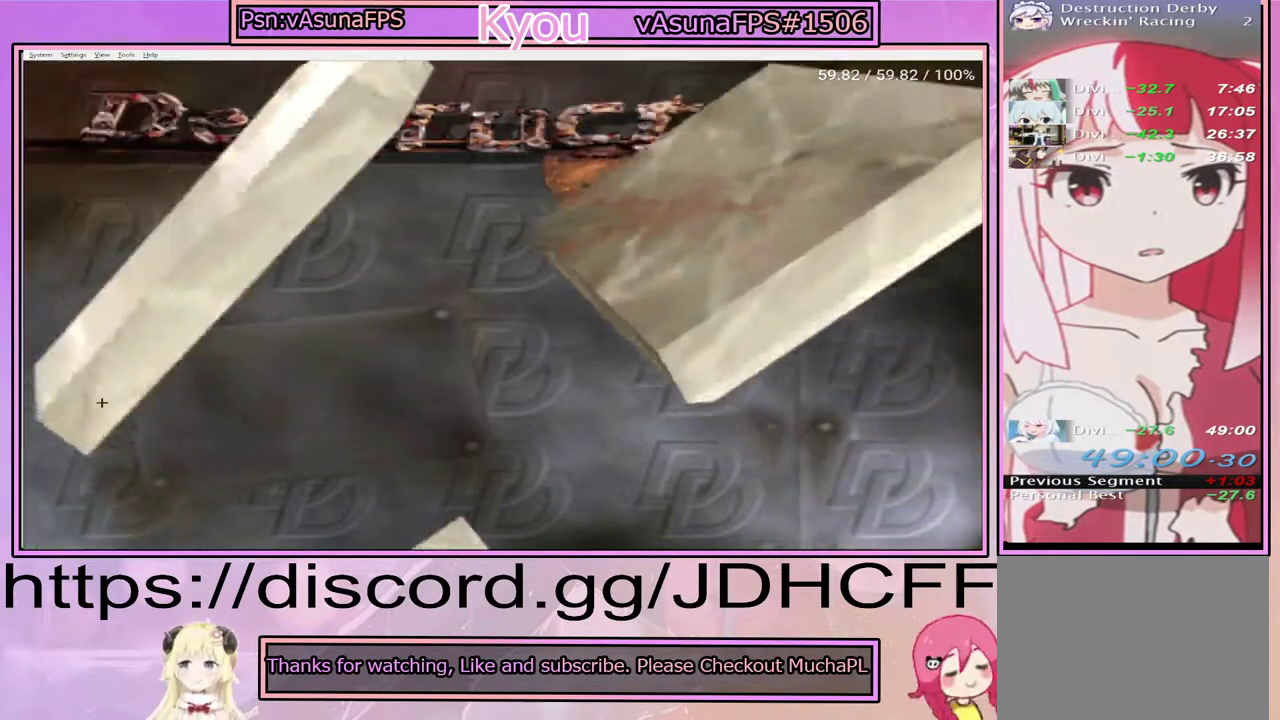
{"buttons": [], "right_stick": "center", "events": []}
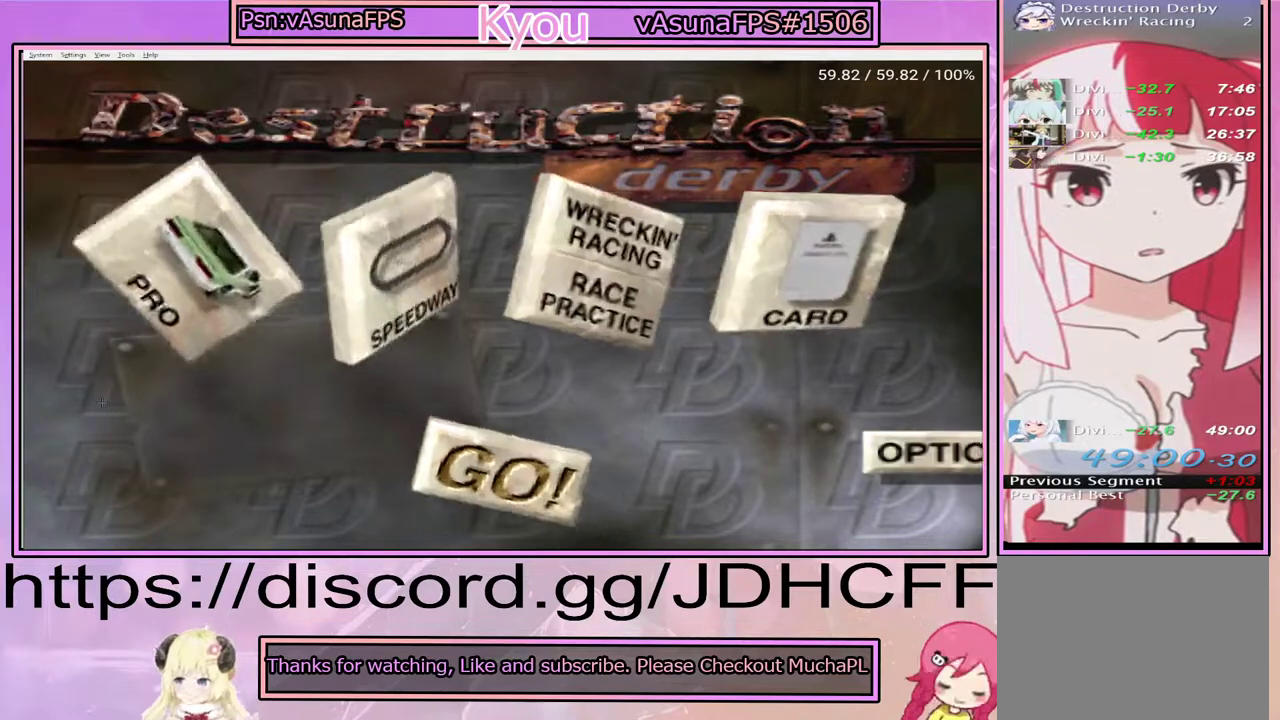
{"buttons": [], "right_stick": "center", "events": []}
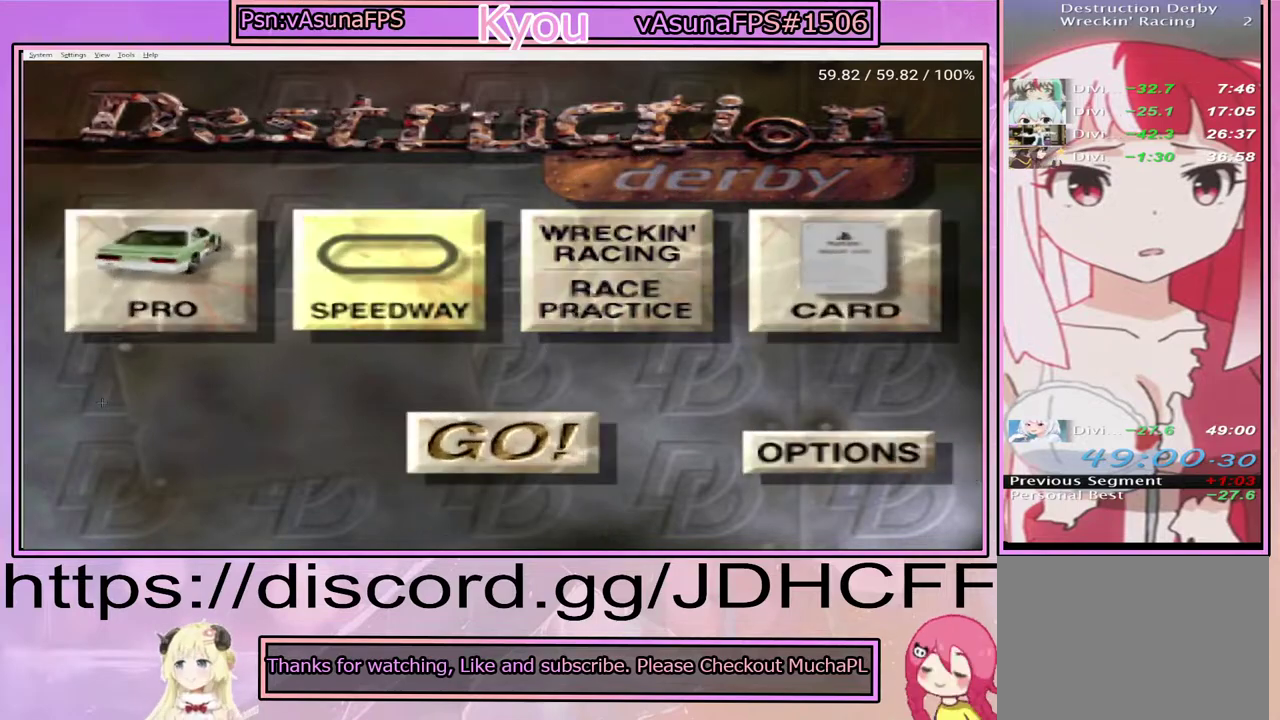
{"buttons": [], "right_stick": "center", "events": [[217, "CROSS", "down"], [400, "CROSS", "up"]]}
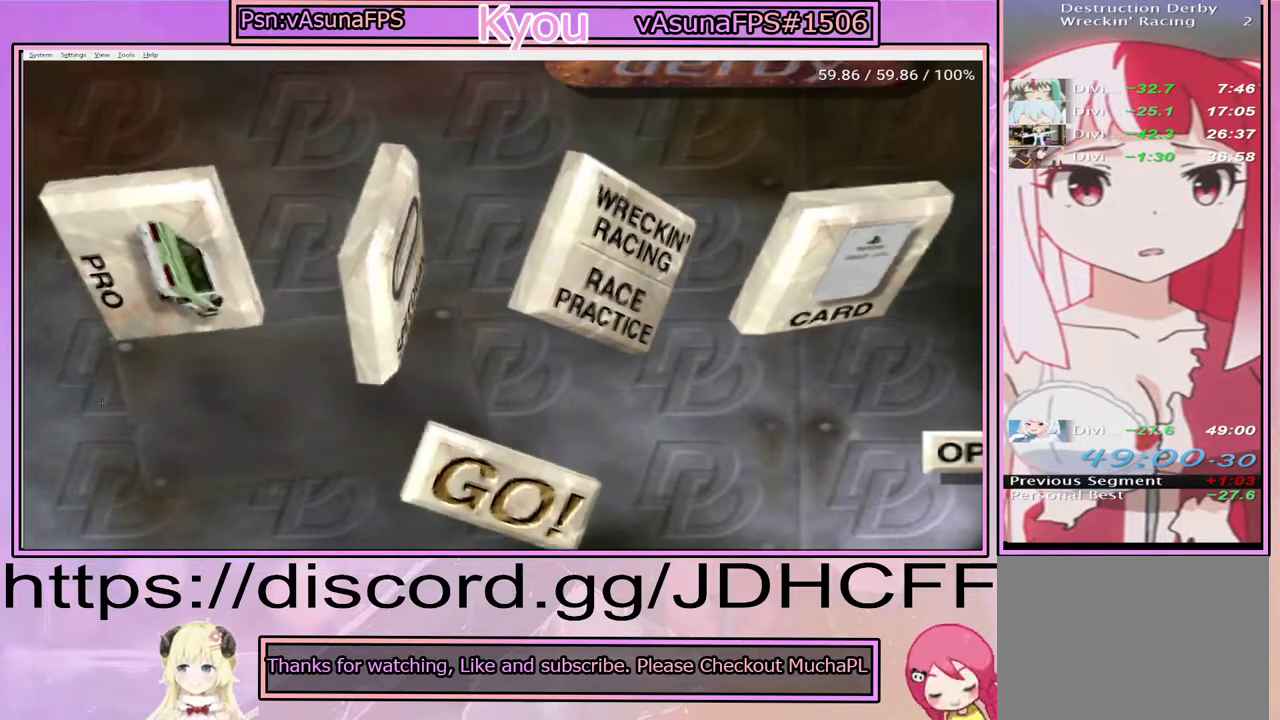
{"buttons": [], "right_stick": "center", "events": []}
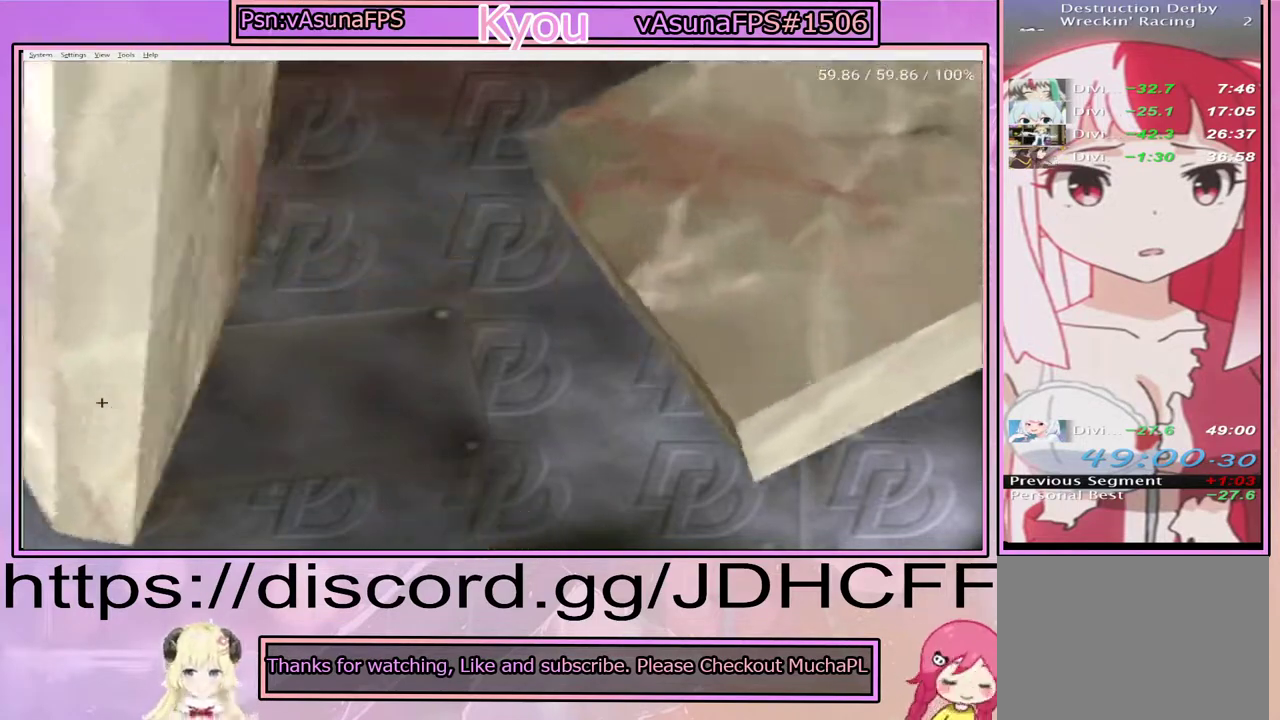
{"buttons": [], "right_stick": "center", "events": []}
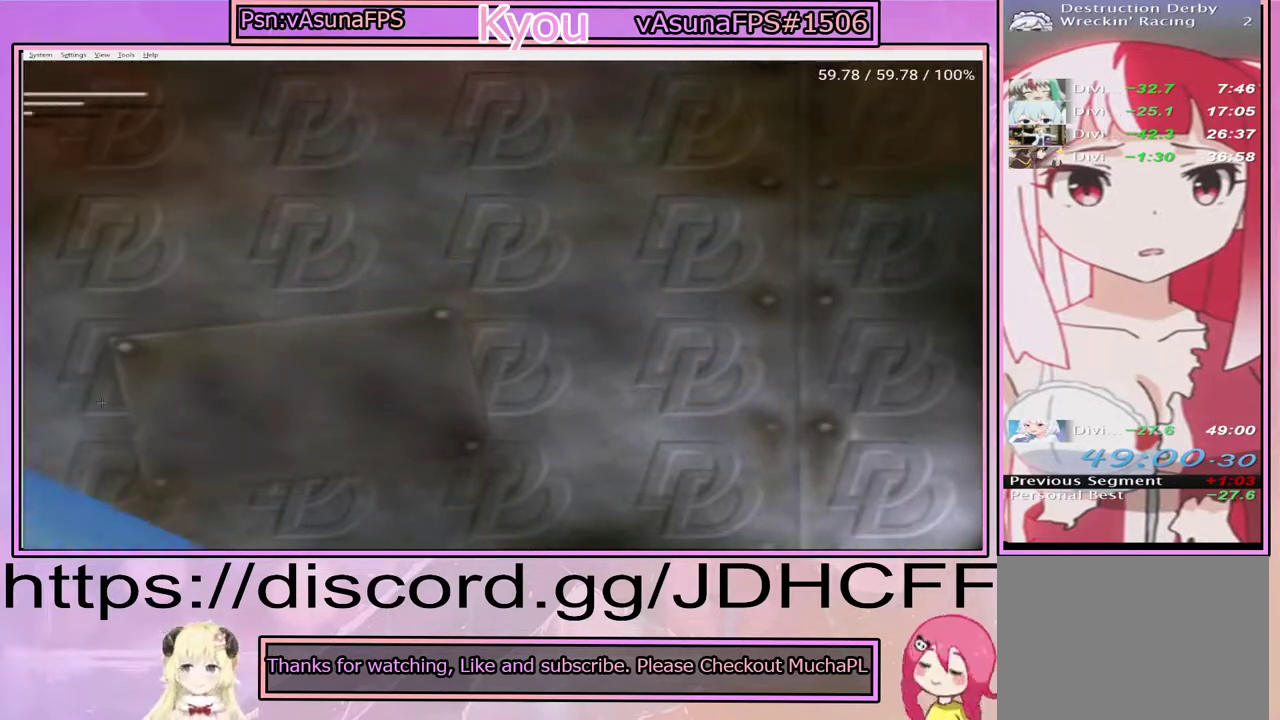
{"buttons": [], "right_stick": "center", "events": []}
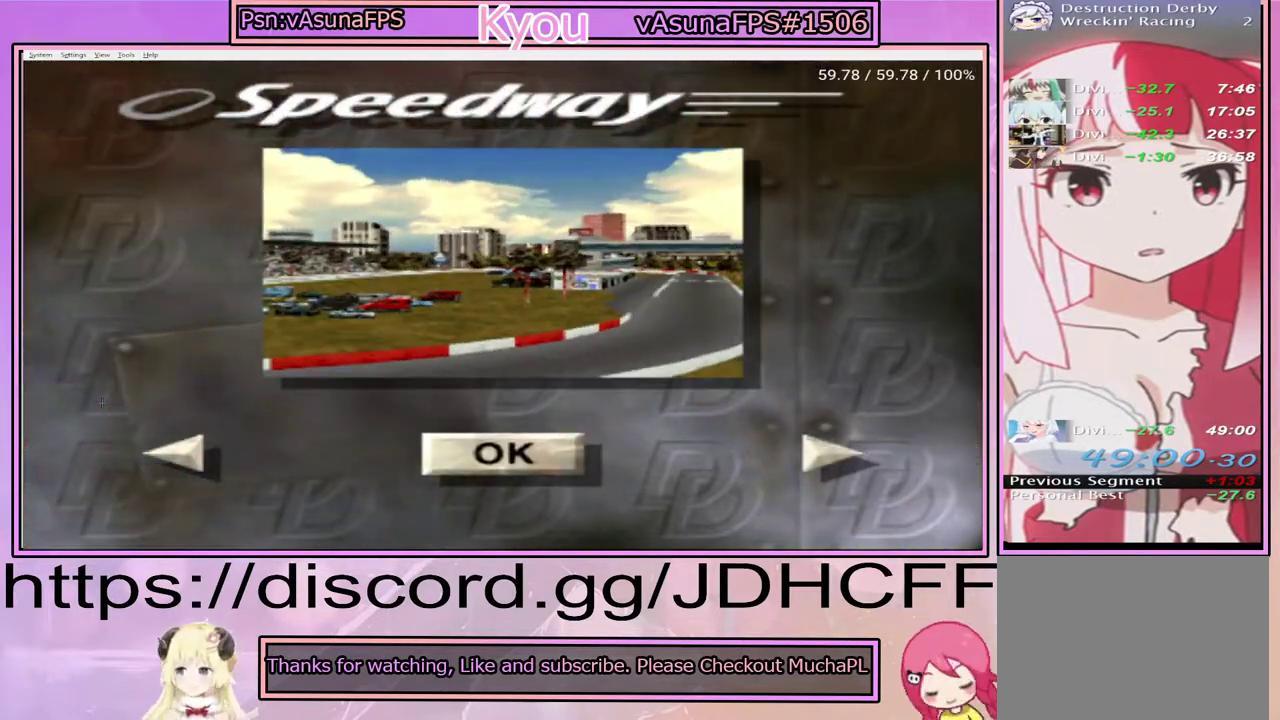
{"buttons": [], "right_stick": "center", "events": []}
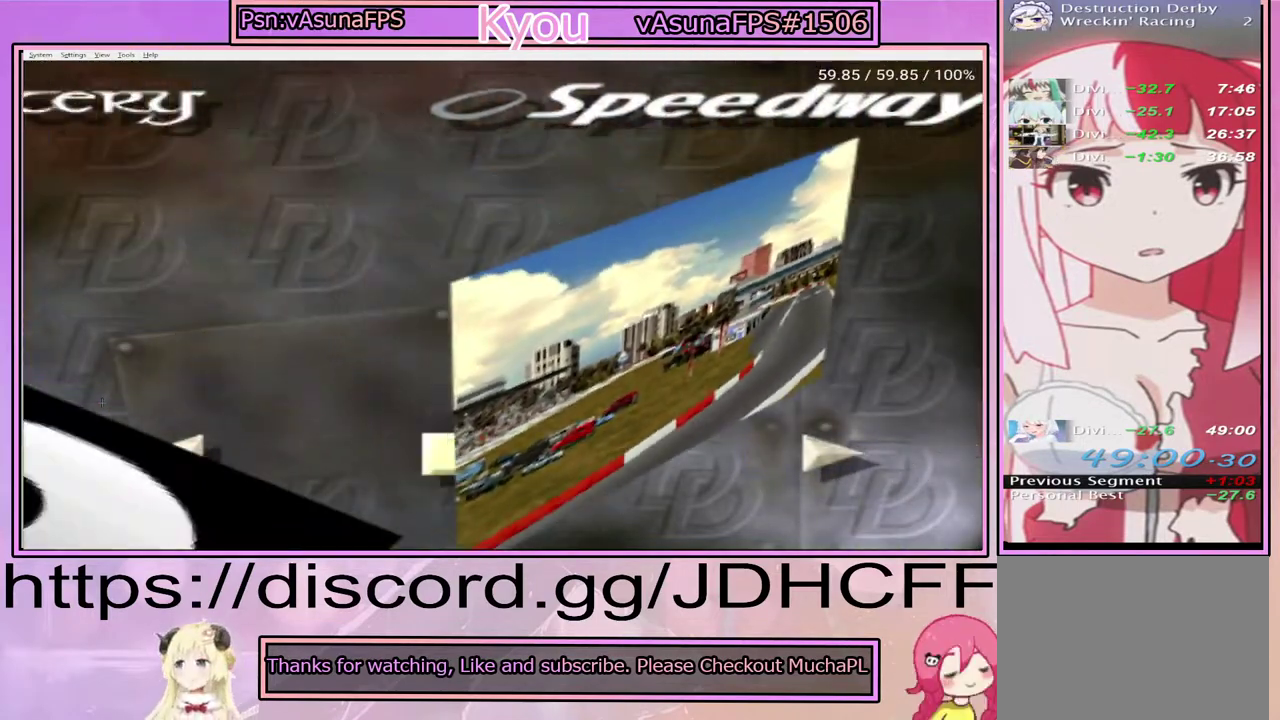
{"buttons": ["CROSS"], "right_stick": "center", "events": [[433, "CROSS", "down"]]}
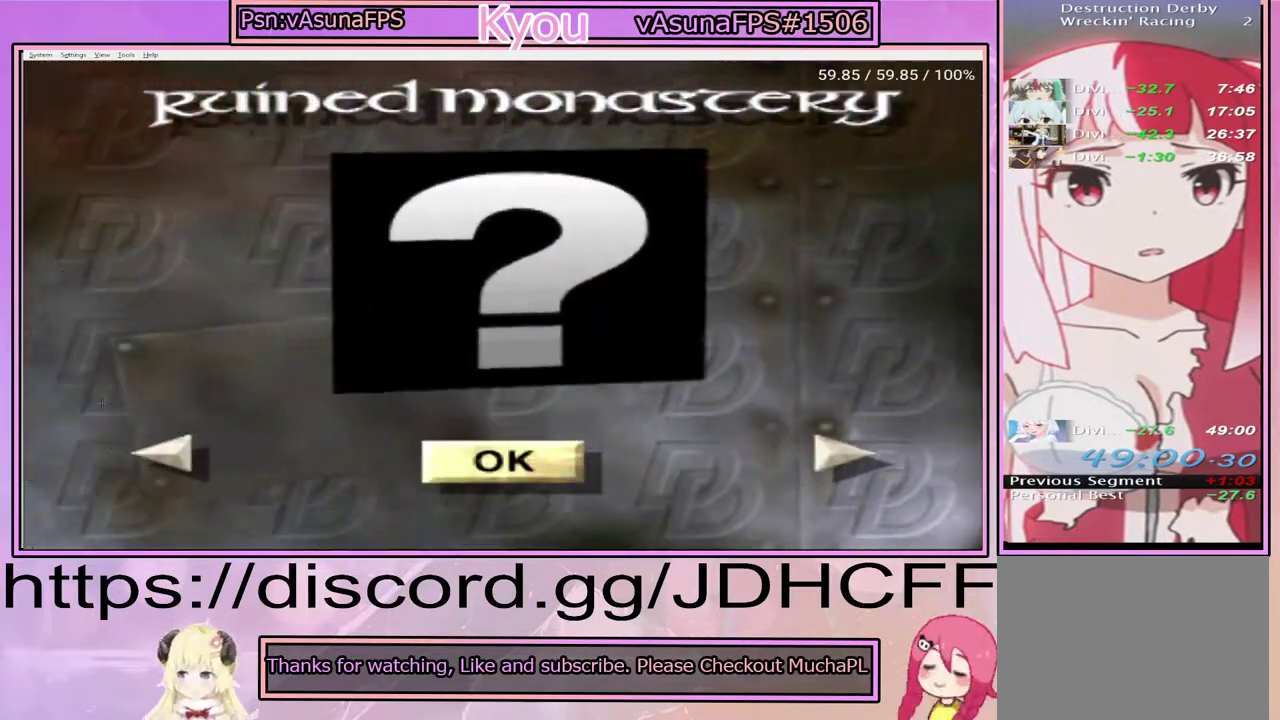
{"buttons": [], "right_stick": "center", "events": [[67, "CROSS", "up"]]}